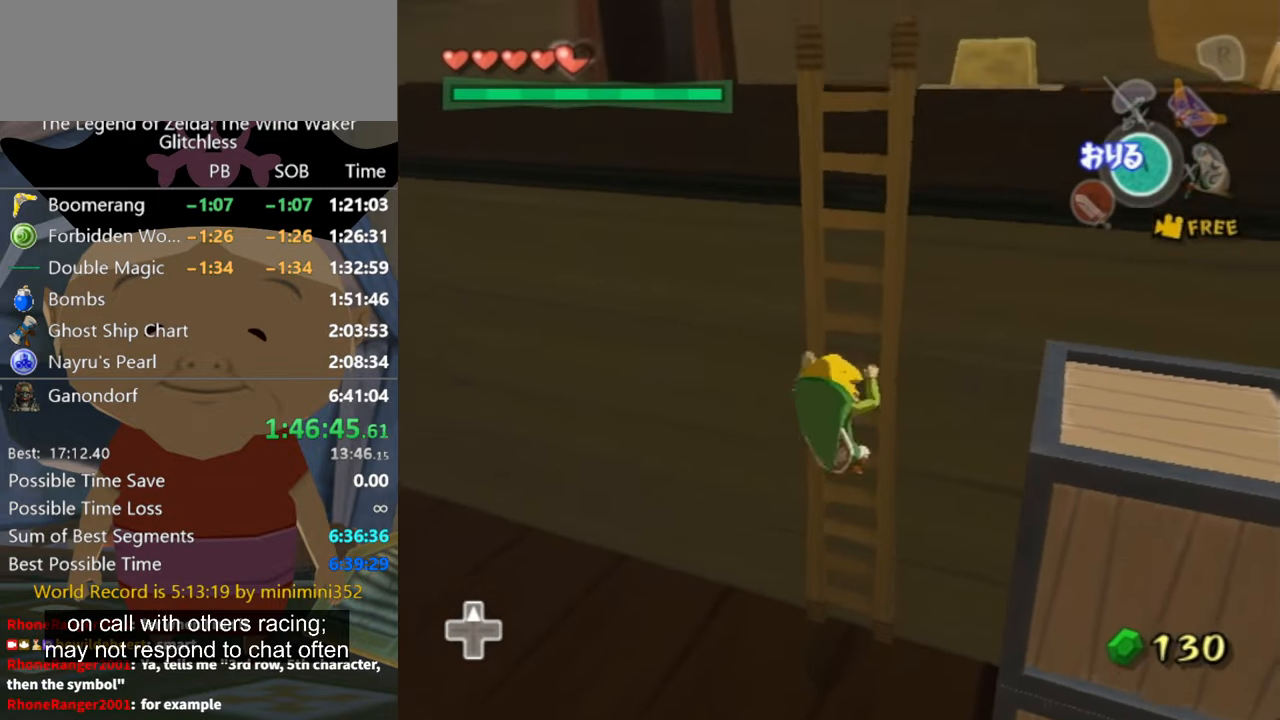
Gameplay with a controller (Nintendo layout); each line is a JSON object with the inputs held at the frame after it. "button_events" lists button changes between this image and that frame as [ms after this image, input, new state], when the widget could be followed in between (sticks are given only as held states). Not read: L2 L3 R3.
{"buttons": [], "left_stick": "up", "right_stick": "center", "button_events": []}
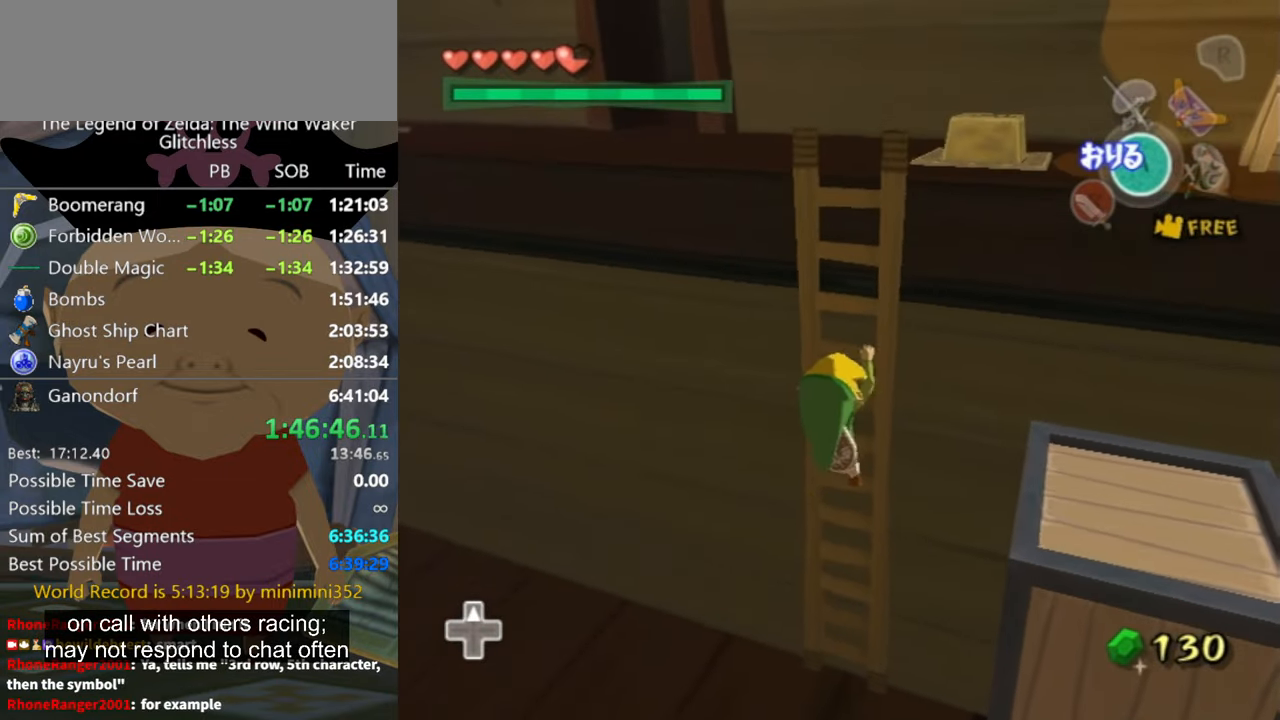
{"buttons": [], "left_stick": "up", "right_stick": "center", "button_events": []}
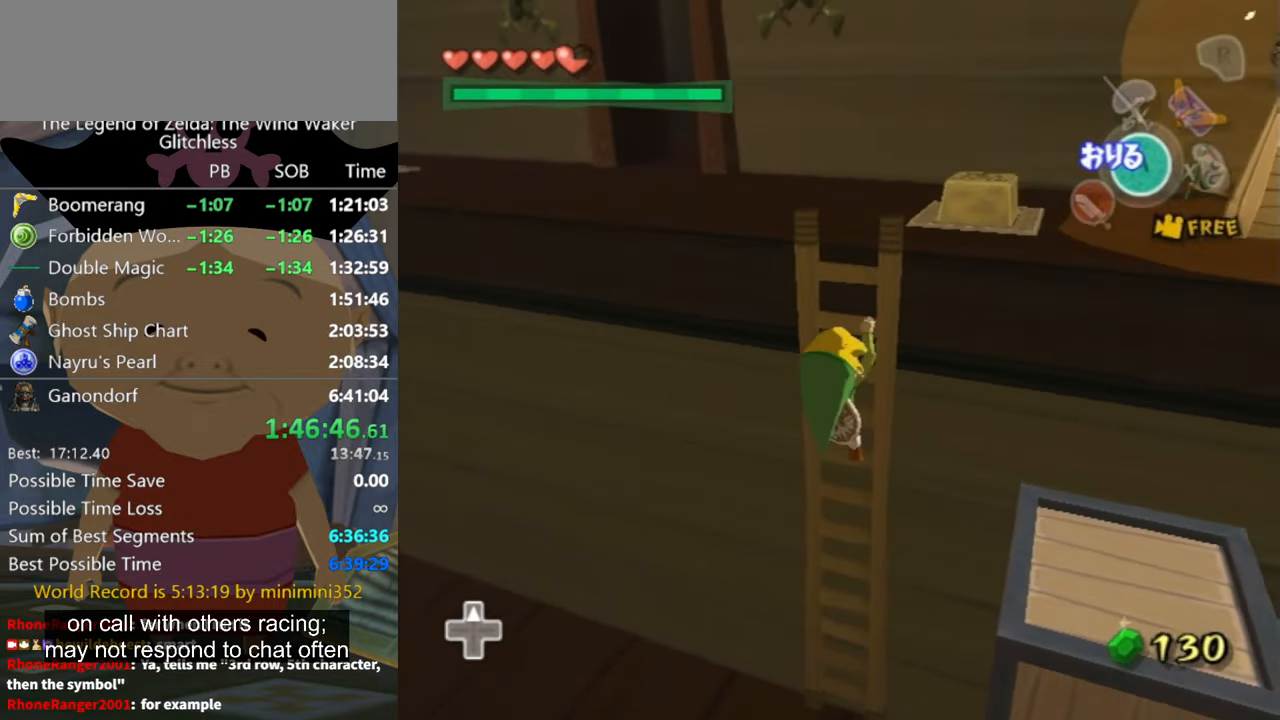
{"buttons": [], "left_stick": "up", "right_stick": "center", "button_events": []}
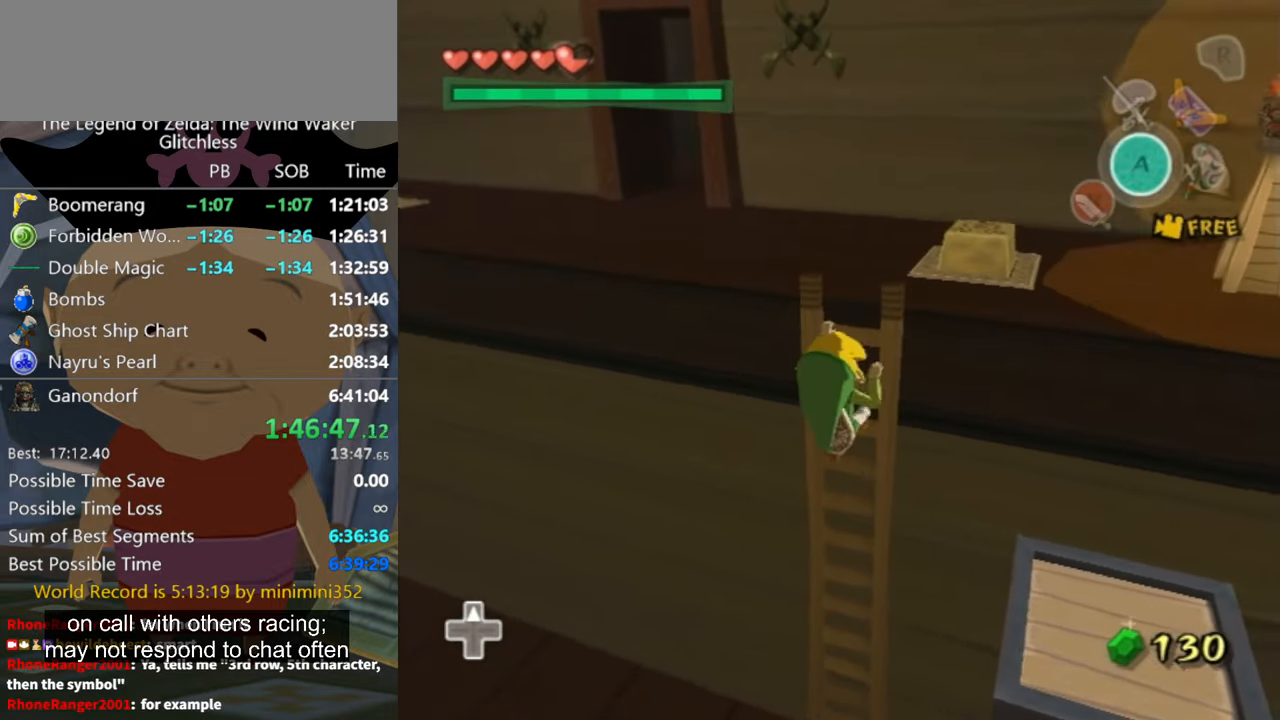
{"buttons": [], "left_stick": "center", "right_stick": "center", "button_events": []}
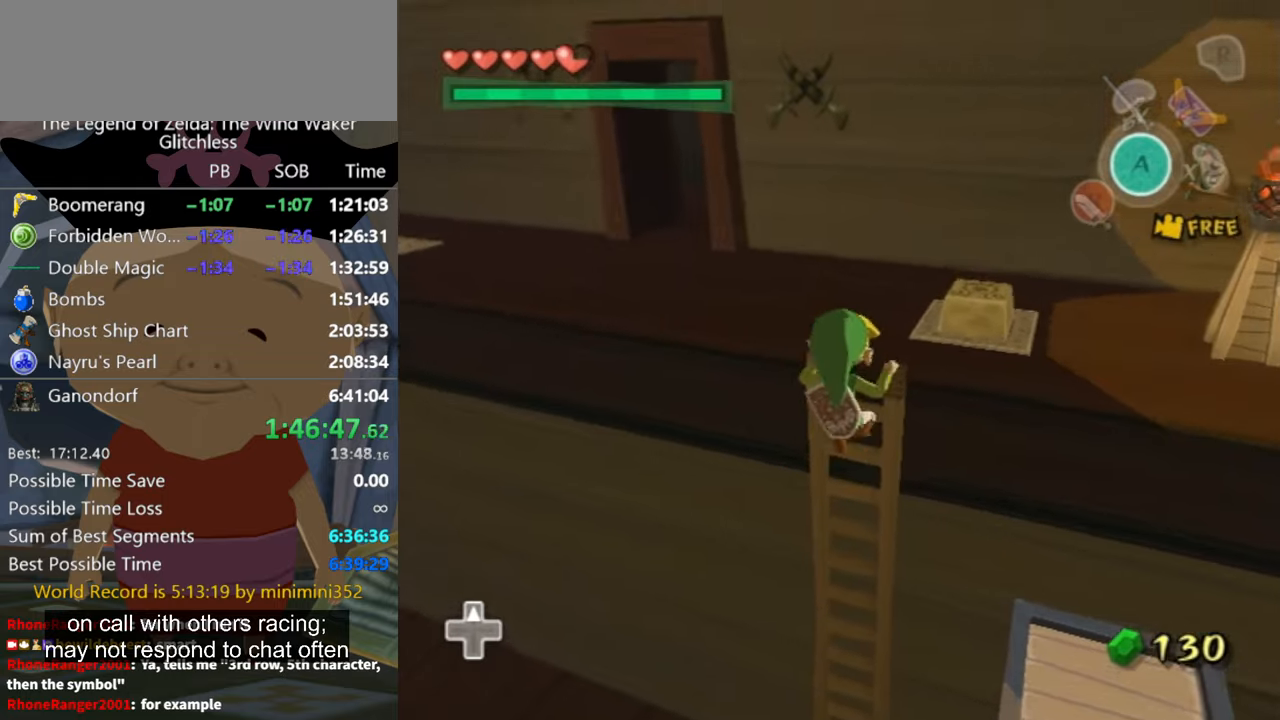
{"buttons": [], "left_stick": "up-right", "right_stick": "center", "button_events": []}
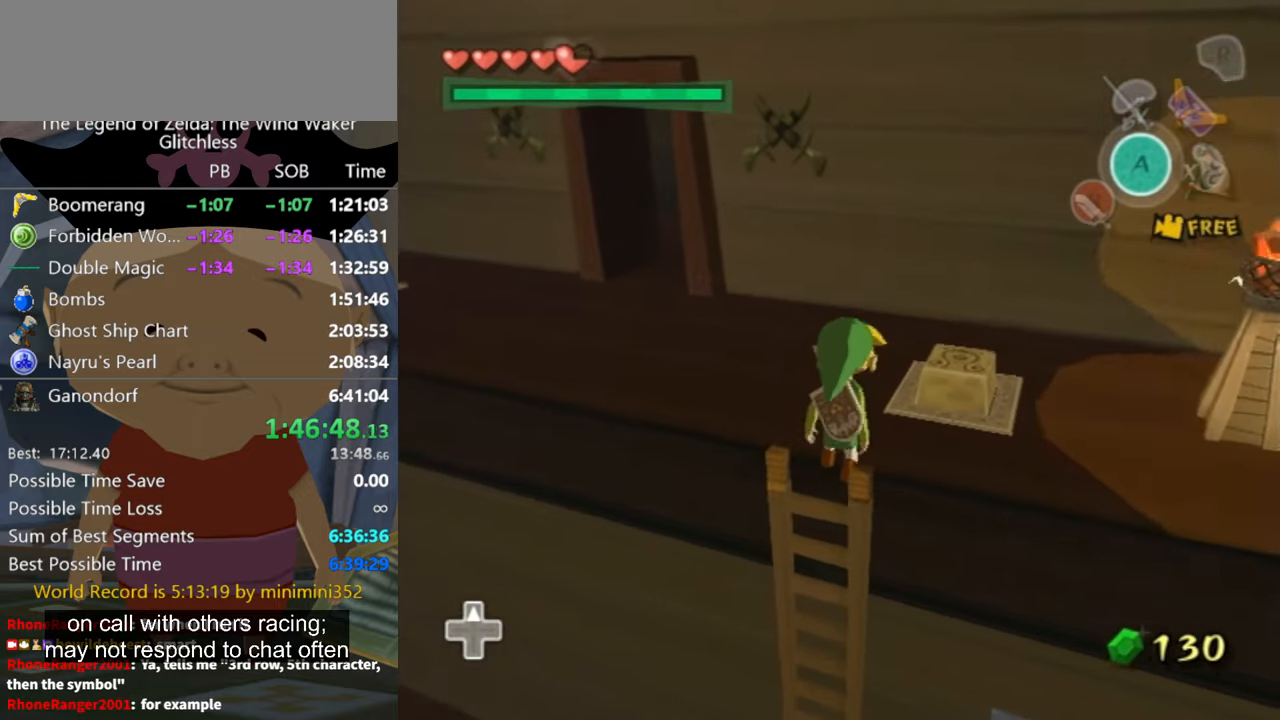
{"buttons": [], "left_stick": "up-right", "right_stick": "center", "button_events": []}
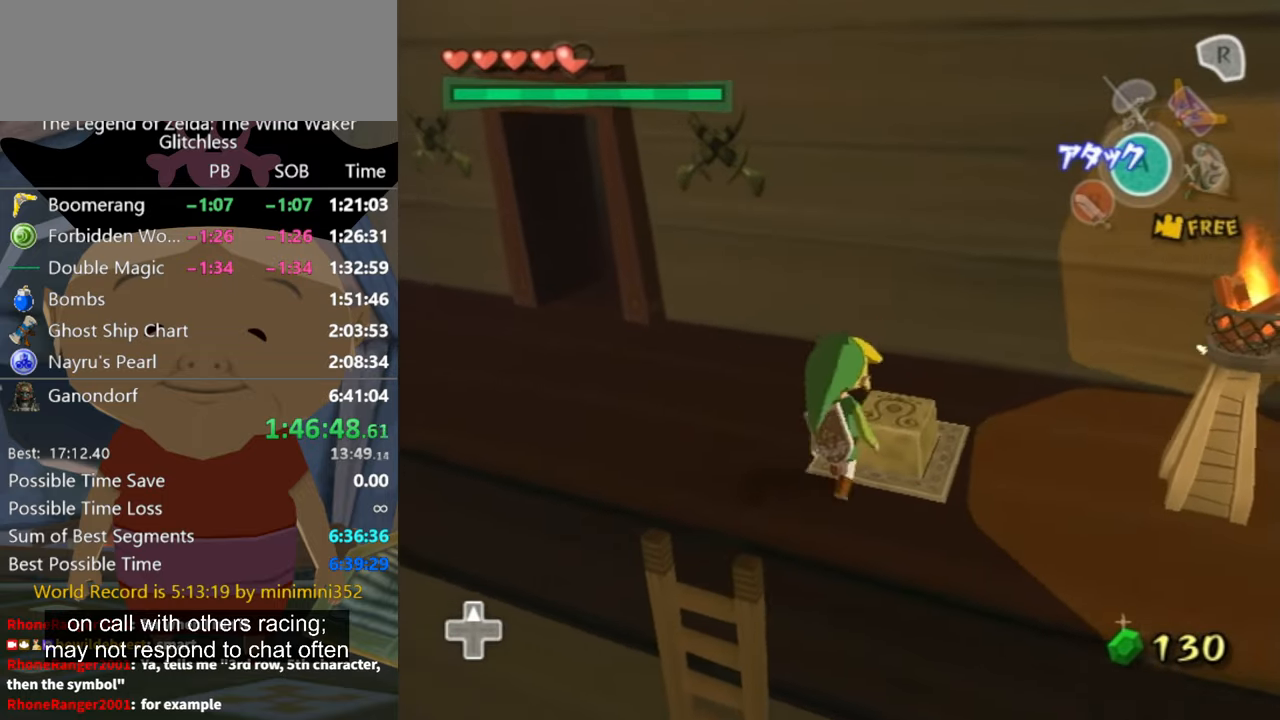
{"buttons": [], "left_stick": "center", "right_stick": "center", "button_events": []}
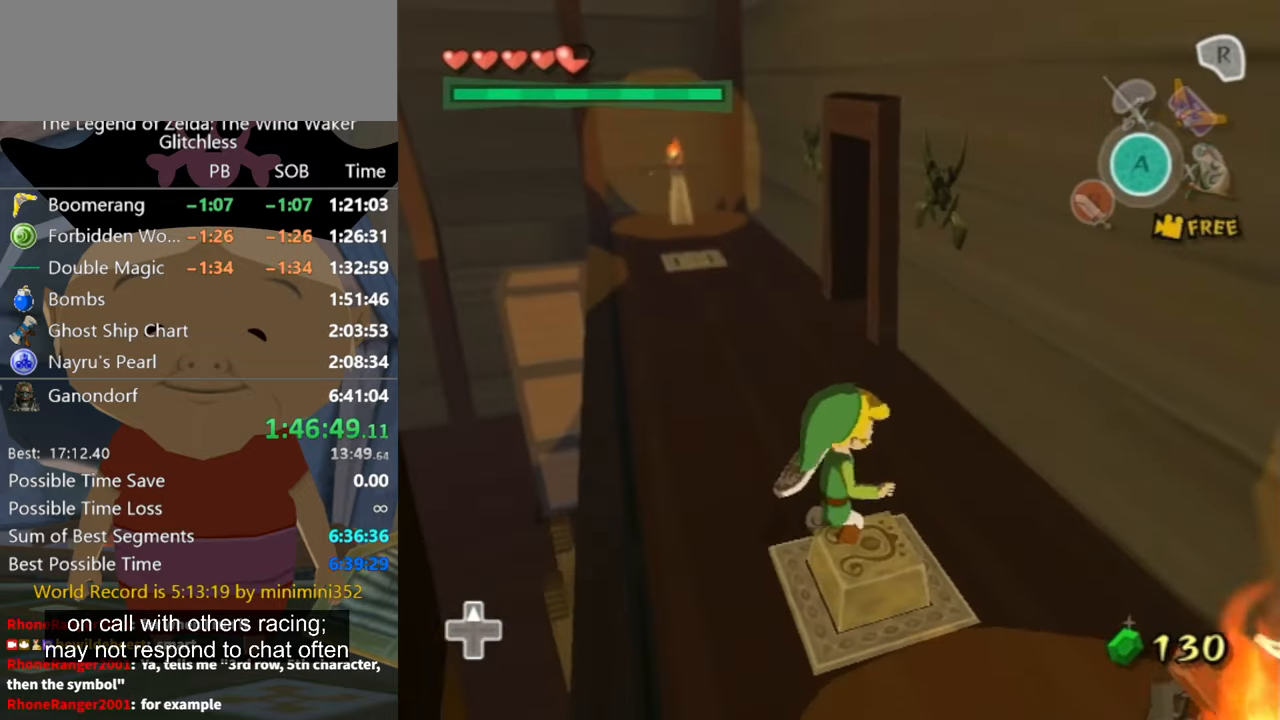
{"buttons": [], "left_stick": "up-left", "right_stick": "center", "button_events": []}
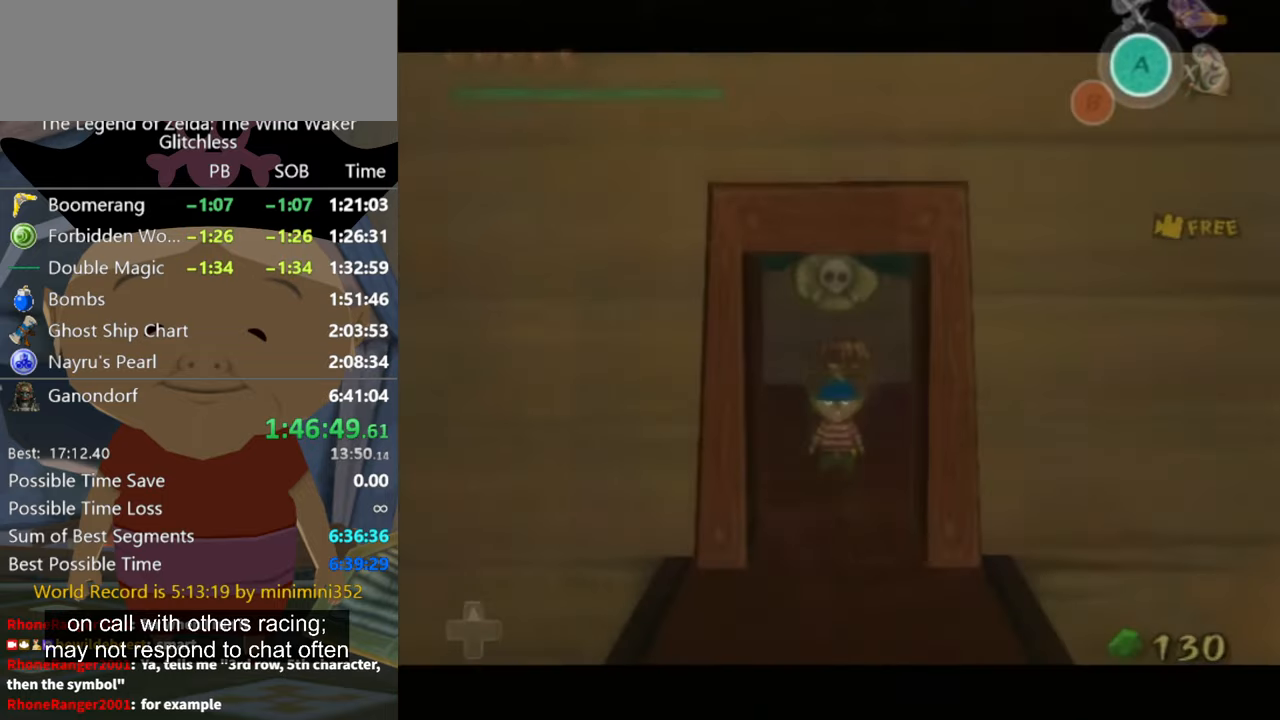
{"buttons": [], "left_stick": "up", "right_stick": "center", "button_events": []}
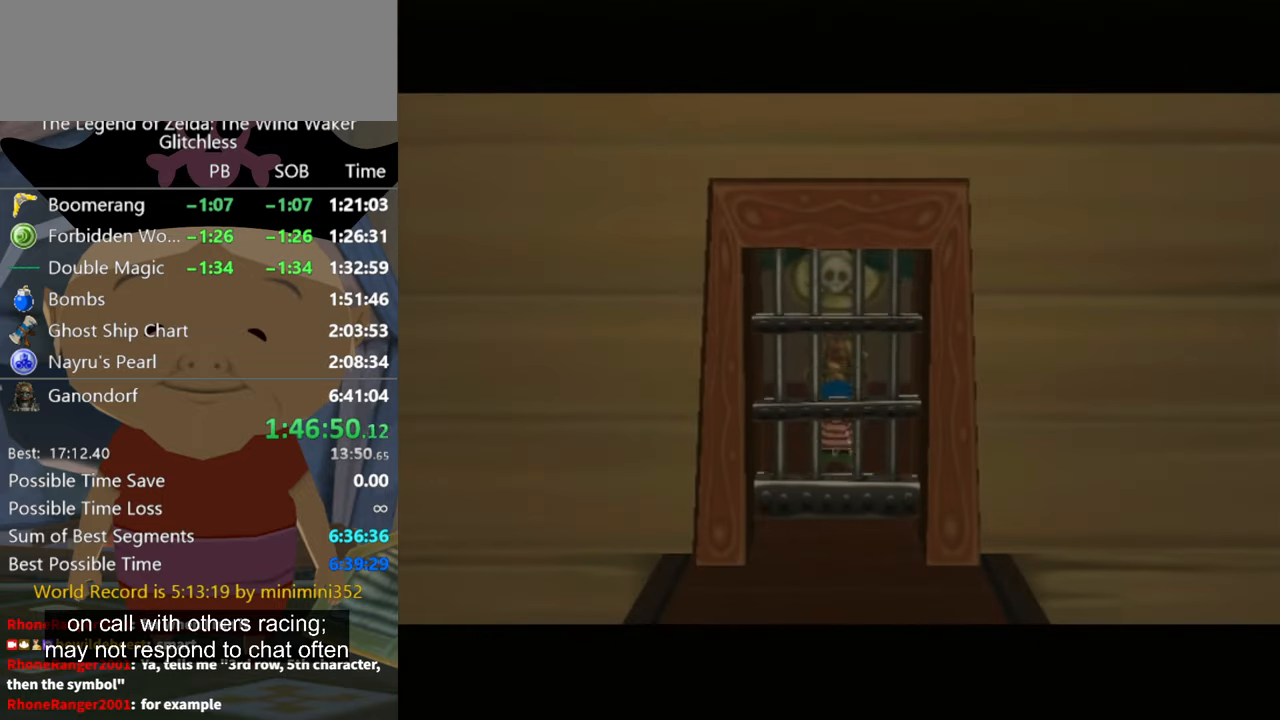
{"buttons": [], "left_stick": "right", "right_stick": "center", "button_events": []}
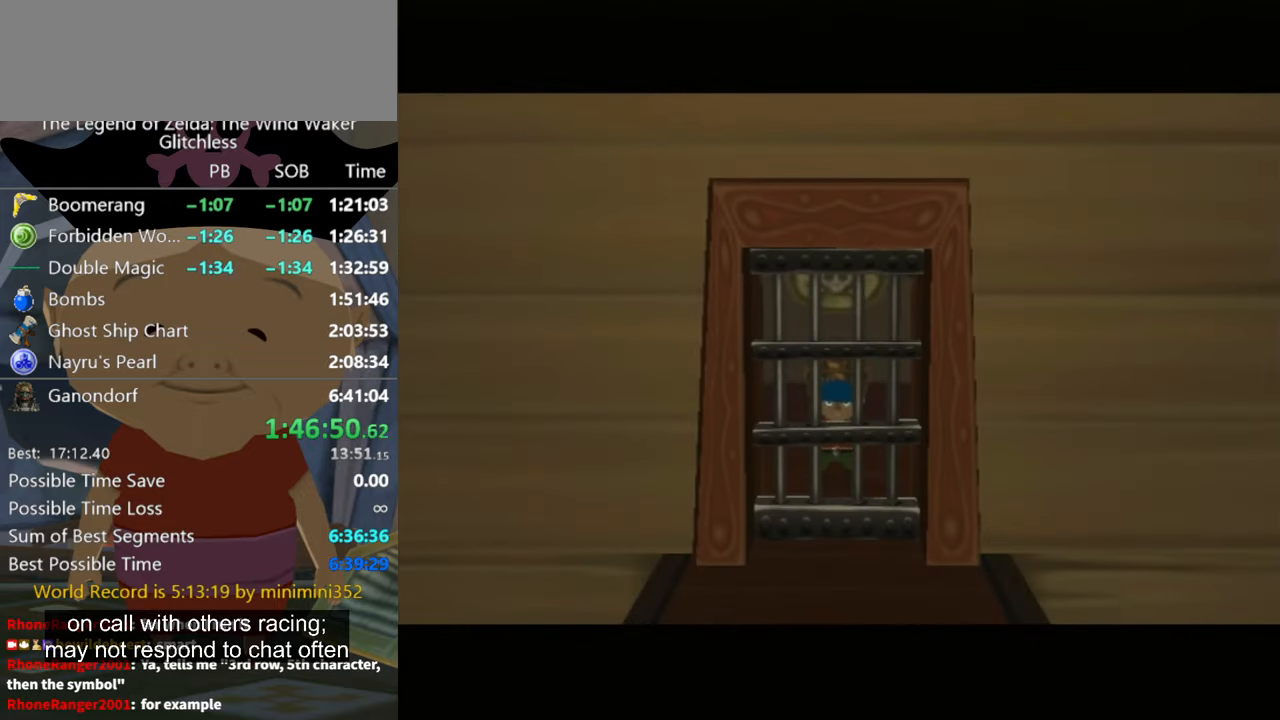
{"buttons": [], "left_stick": "center", "right_stick": "center", "button_events": []}
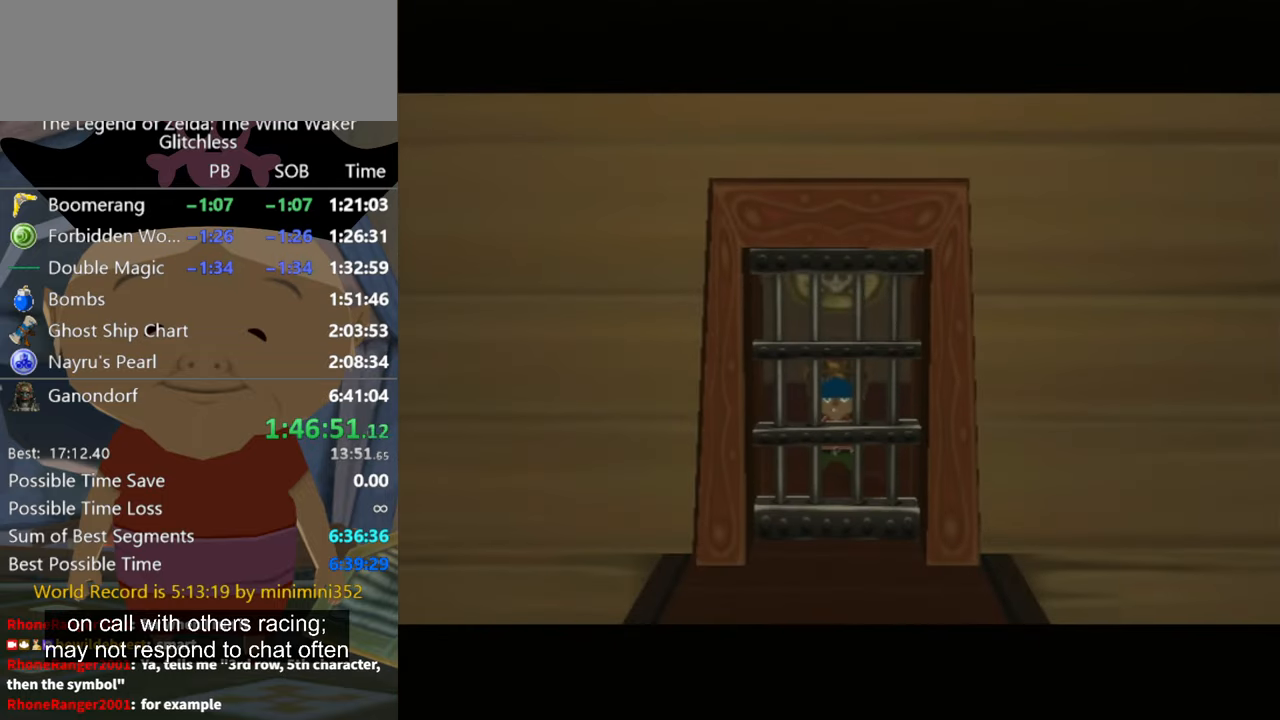
{"buttons": [], "left_stick": "center", "right_stick": "left", "button_events": []}
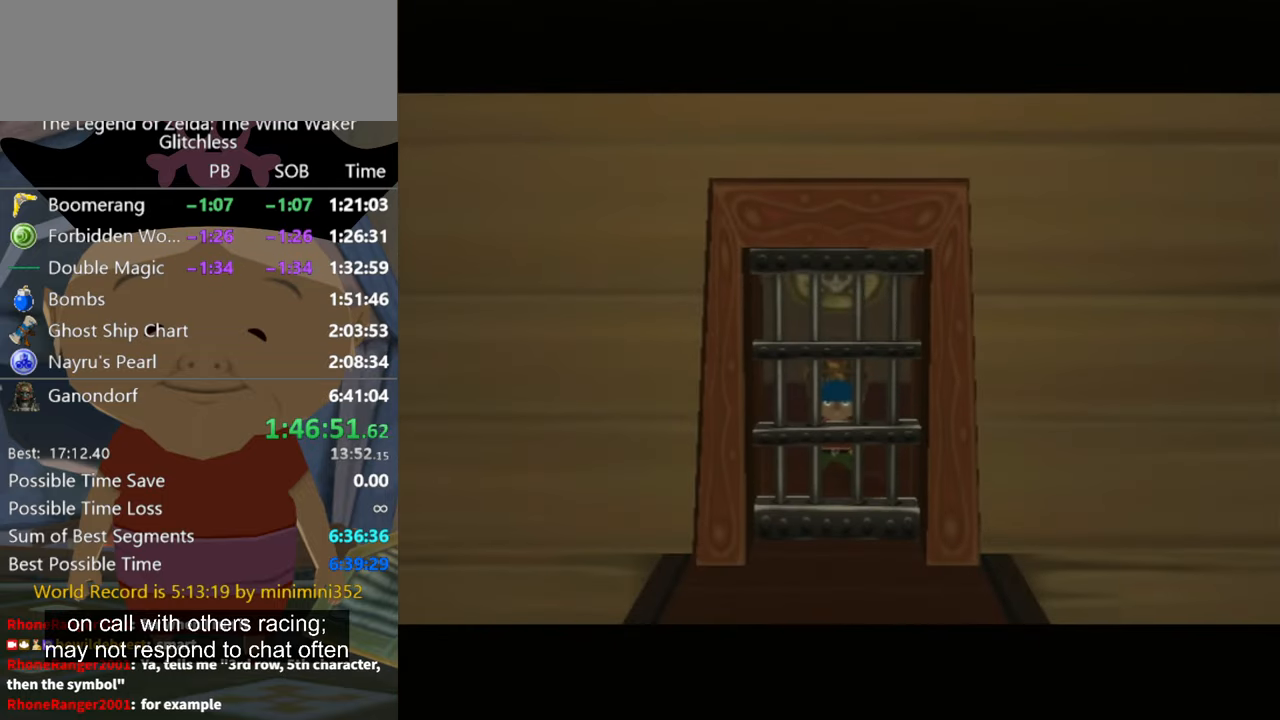
{"buttons": [], "left_stick": "down-right", "right_stick": "left", "button_events": []}
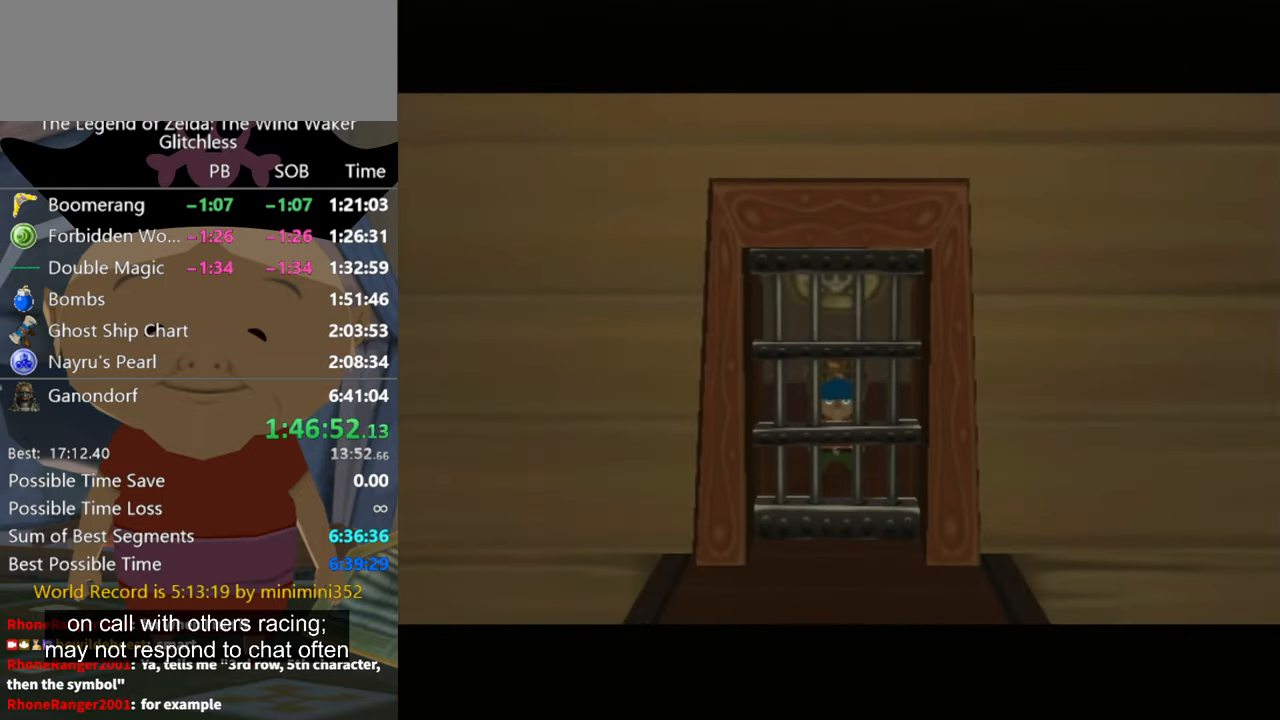
{"buttons": [], "left_stick": "right", "right_stick": "left", "button_events": []}
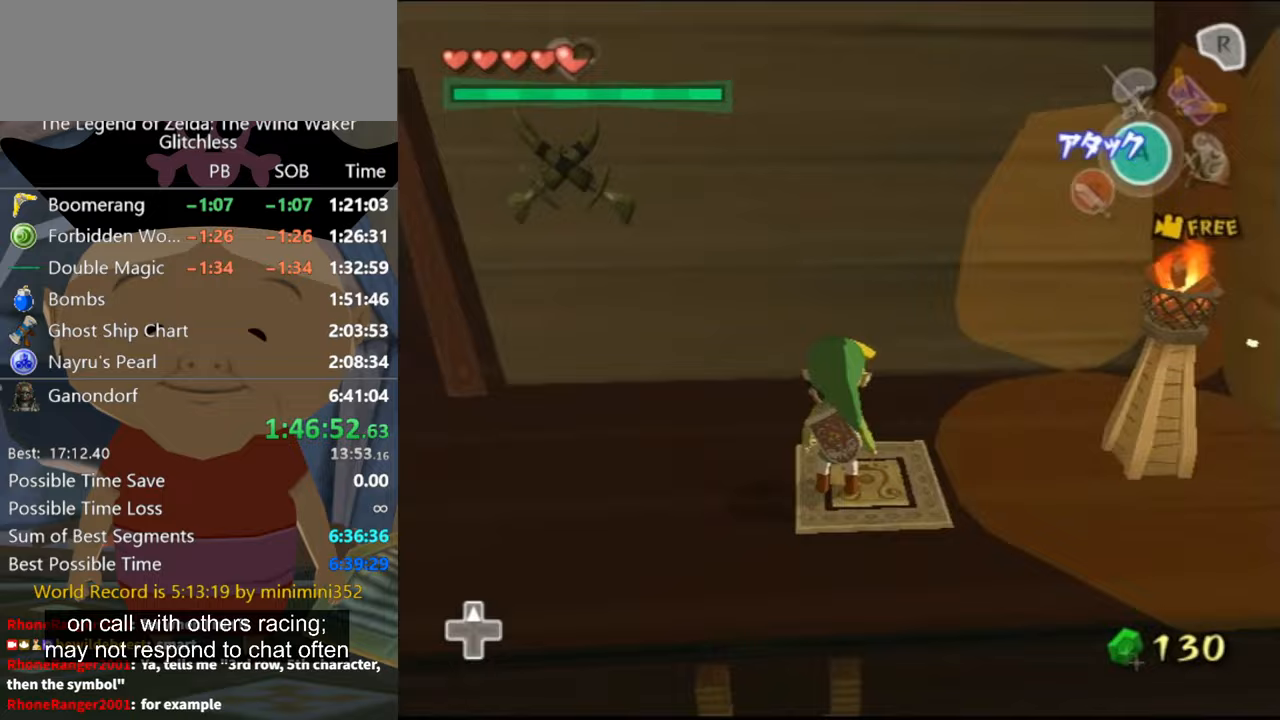
{"buttons": [], "left_stick": "down-left", "right_stick": "right", "button_events": []}
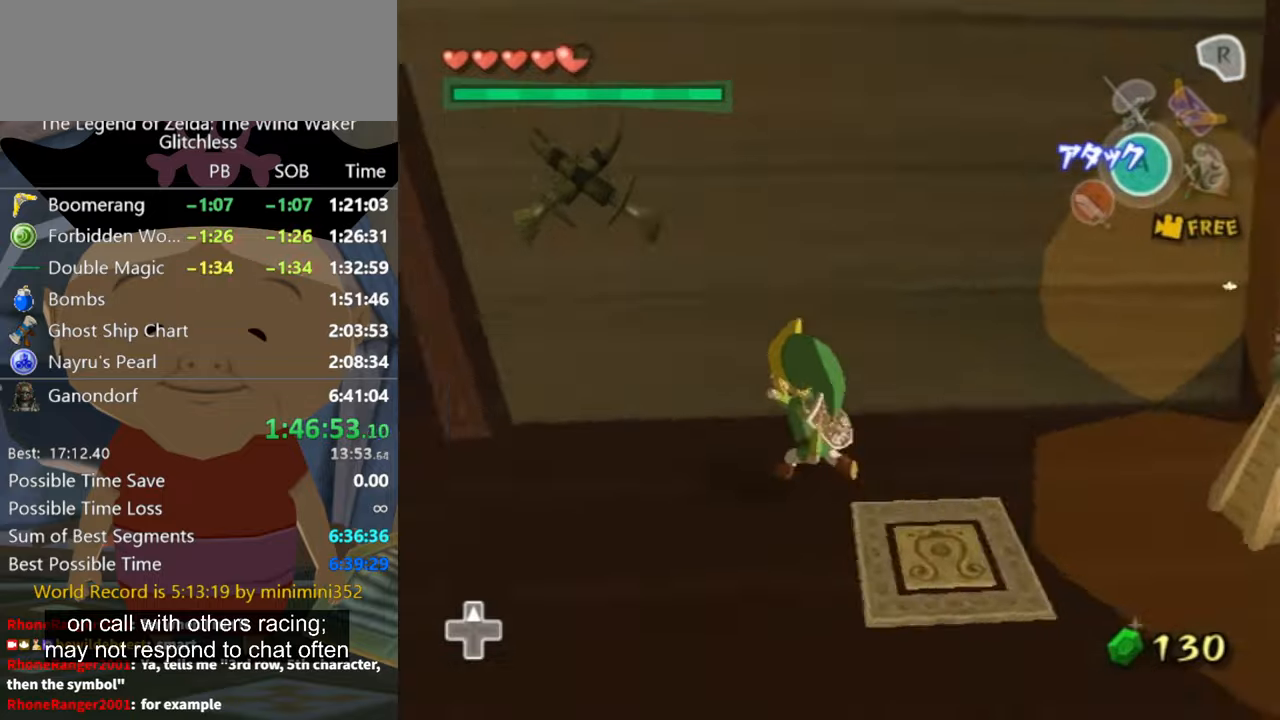
{"buttons": [], "left_stick": "up-left", "right_stick": "center", "button_events": []}
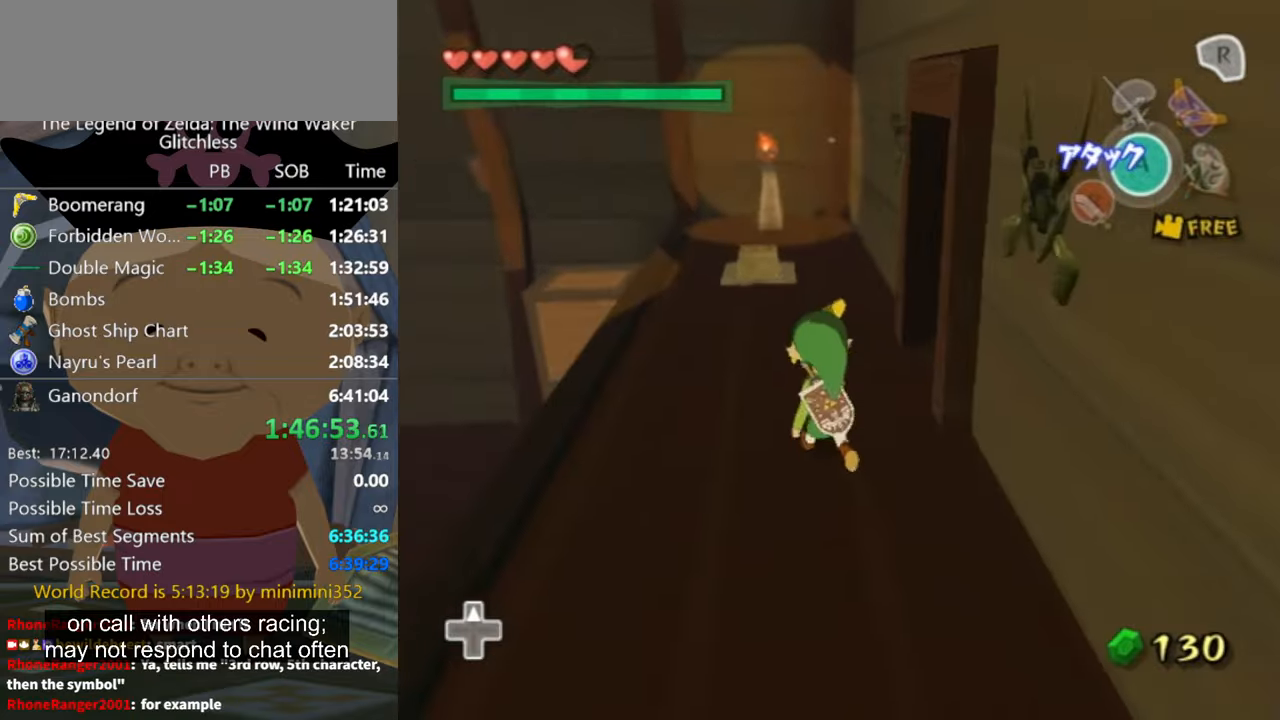
{"buttons": [], "left_stick": "up", "right_stick": "center", "button_events": []}
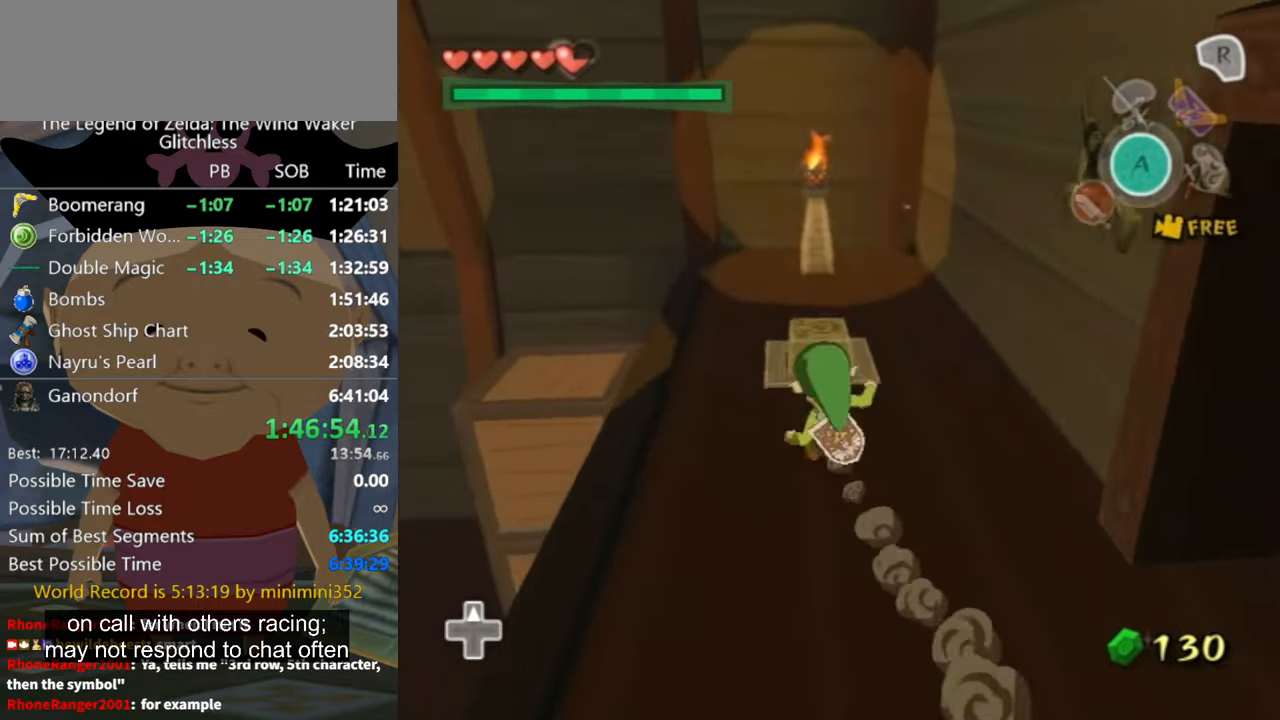
{"buttons": [], "left_stick": "up-right", "right_stick": "down-right", "button_events": []}
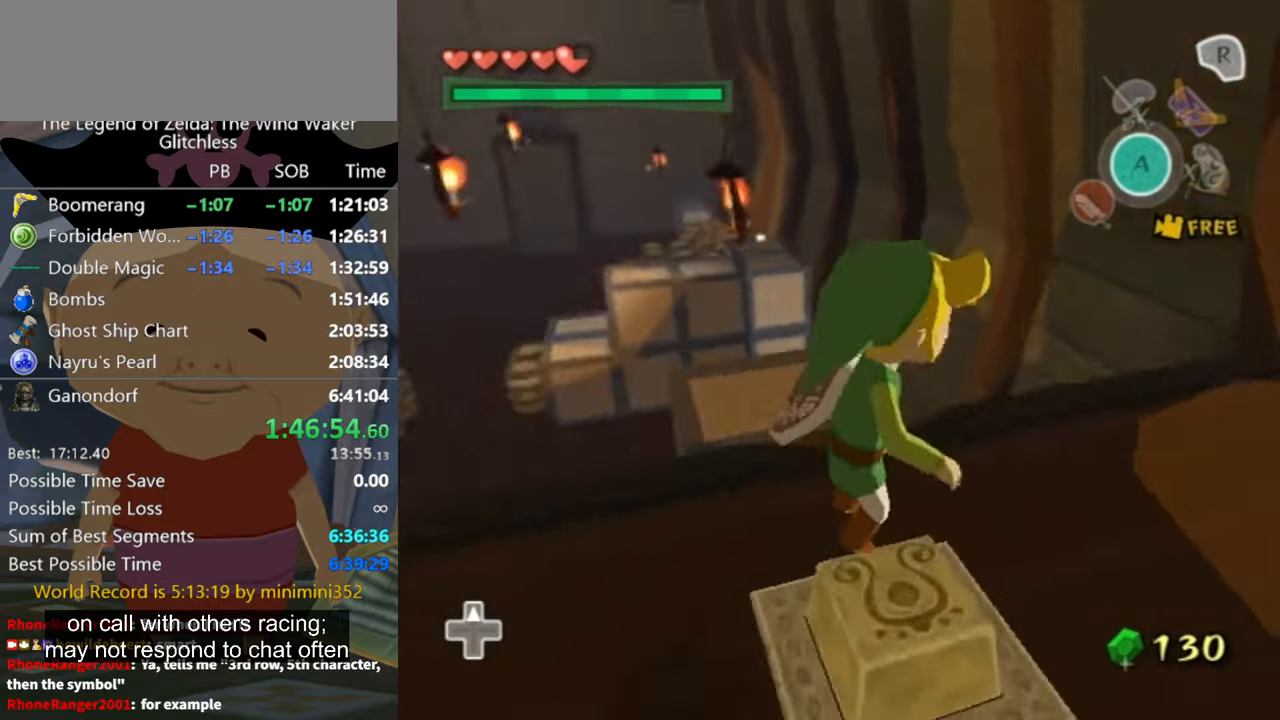
{"buttons": [], "left_stick": "up", "right_stick": "center", "button_events": []}
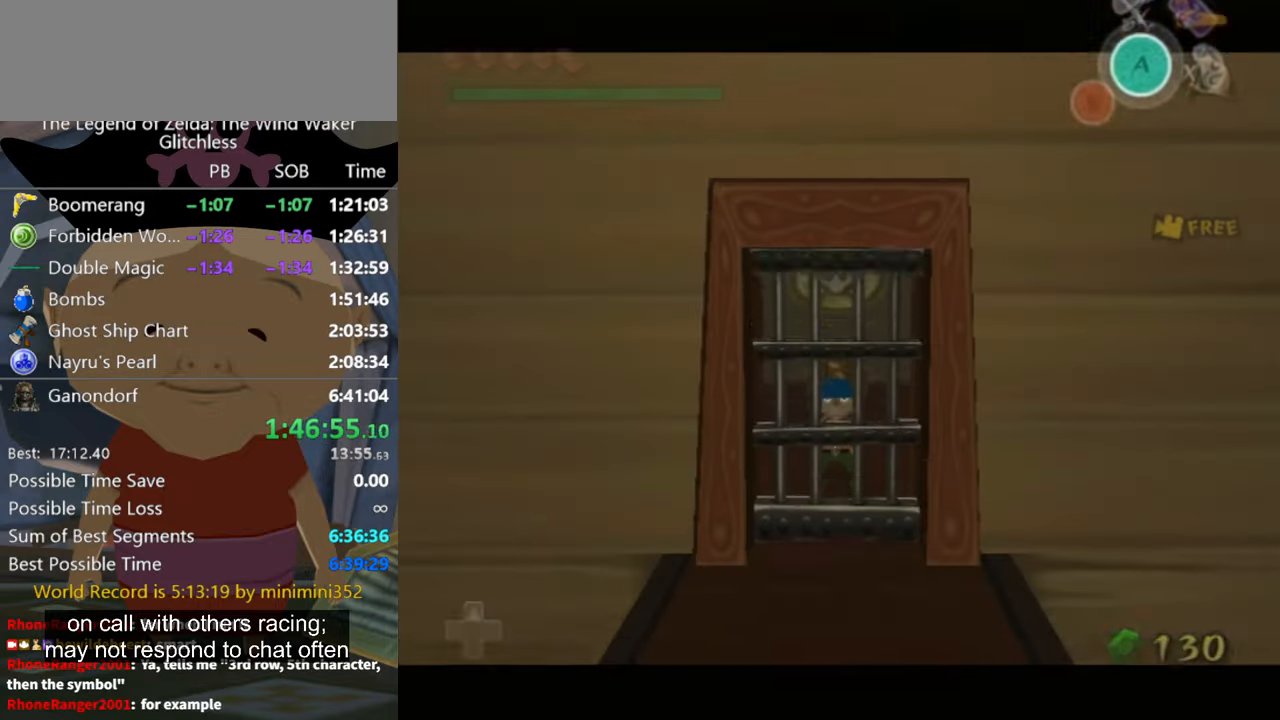
{"buttons": [], "left_stick": "center", "right_stick": "center", "button_events": []}
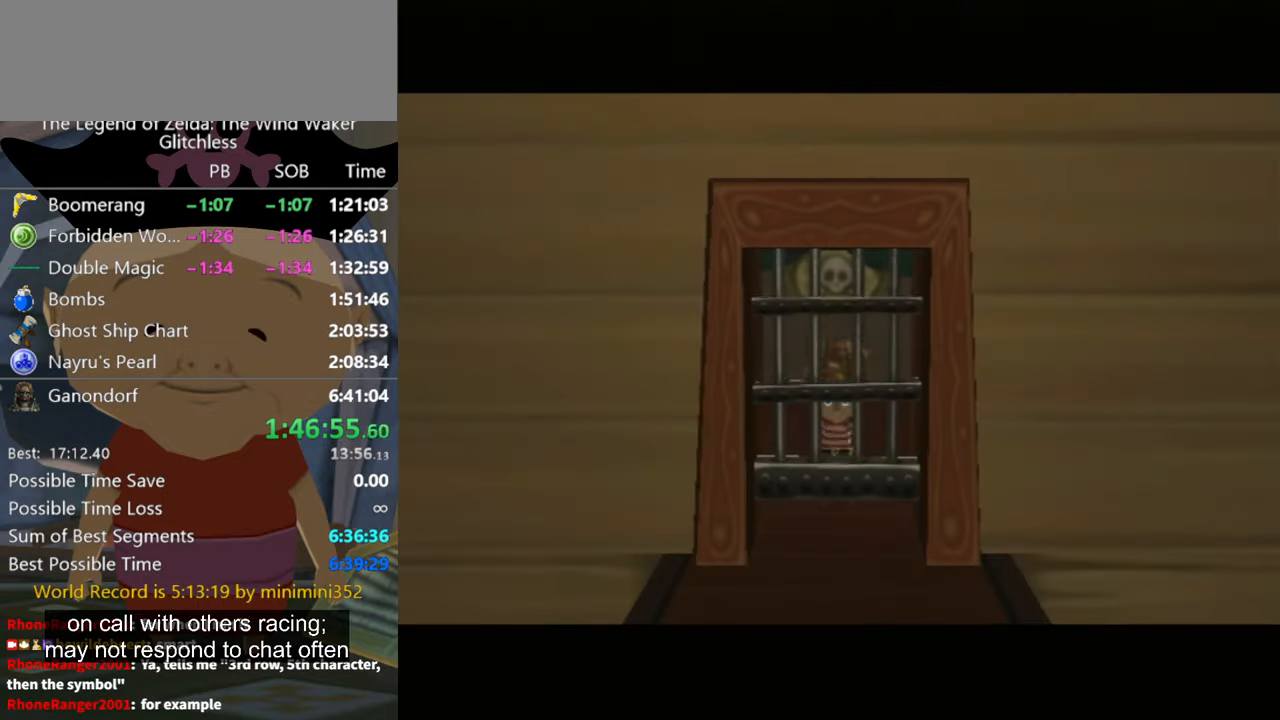
{"buttons": [], "left_stick": "up", "right_stick": "down-right", "button_events": []}
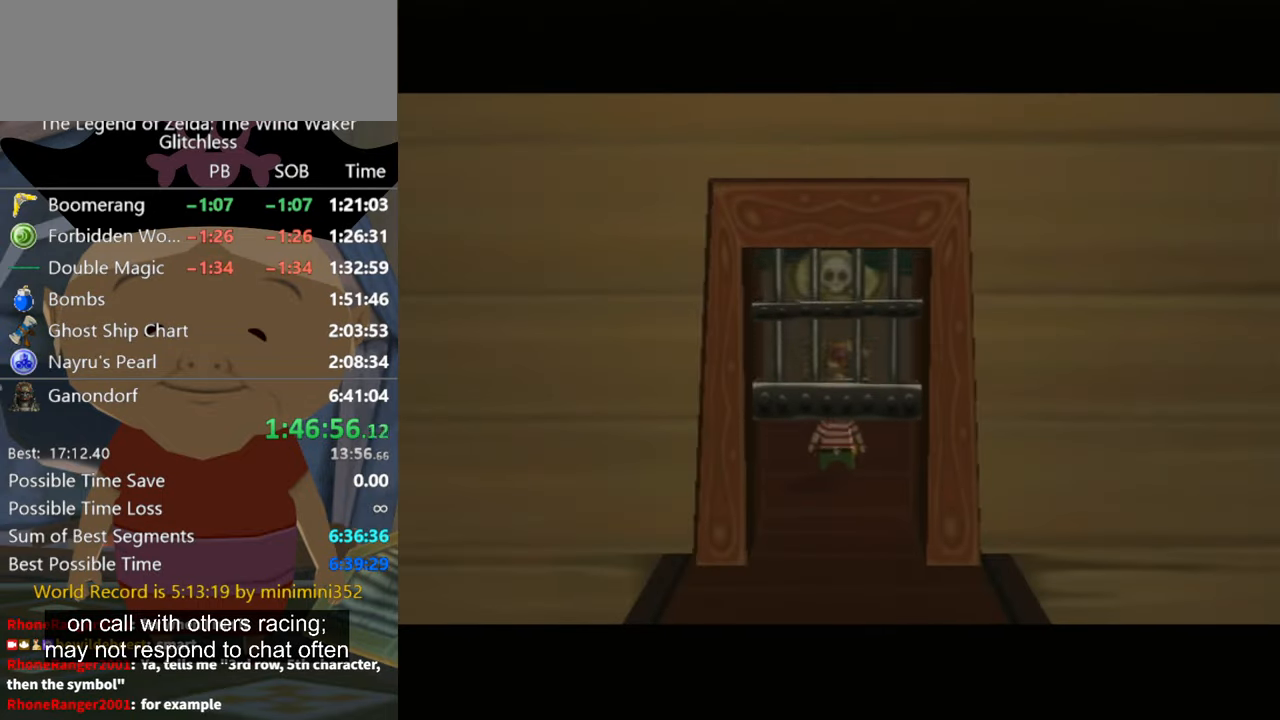
{"buttons": [], "left_stick": "center", "right_stick": "down", "button_events": []}
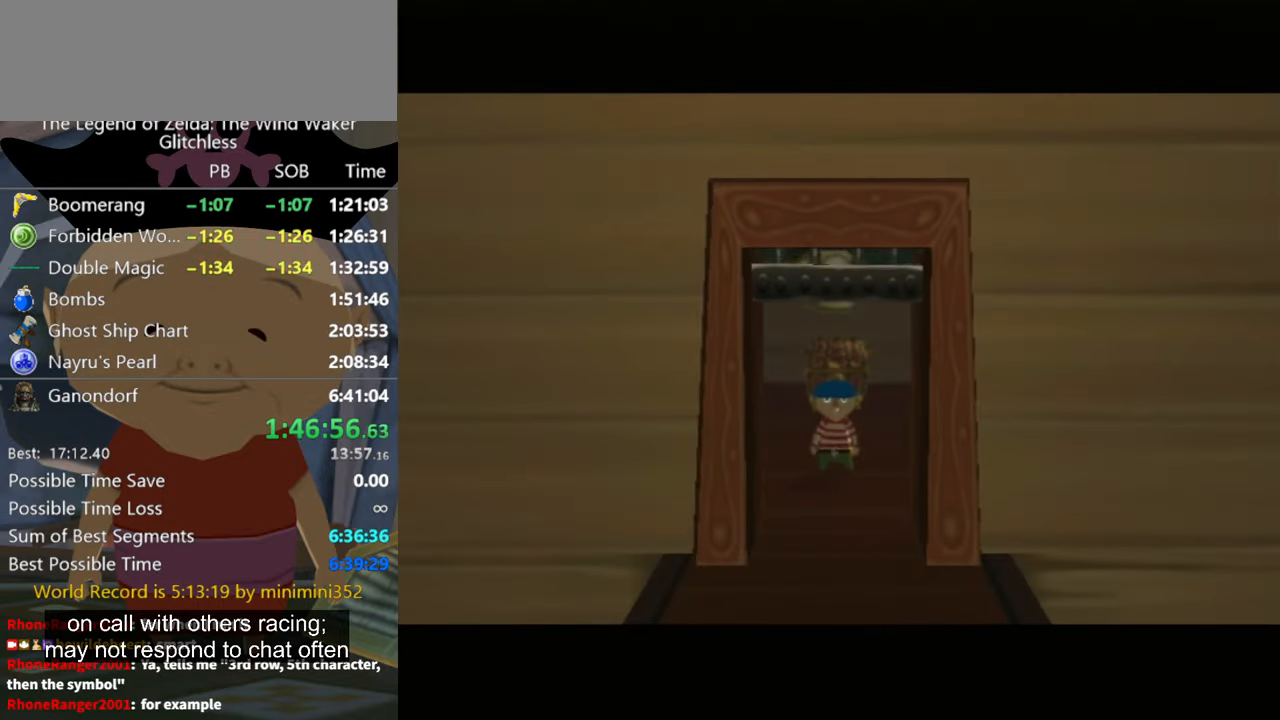
{"buttons": [], "left_stick": "up-left", "right_stick": "down", "button_events": []}
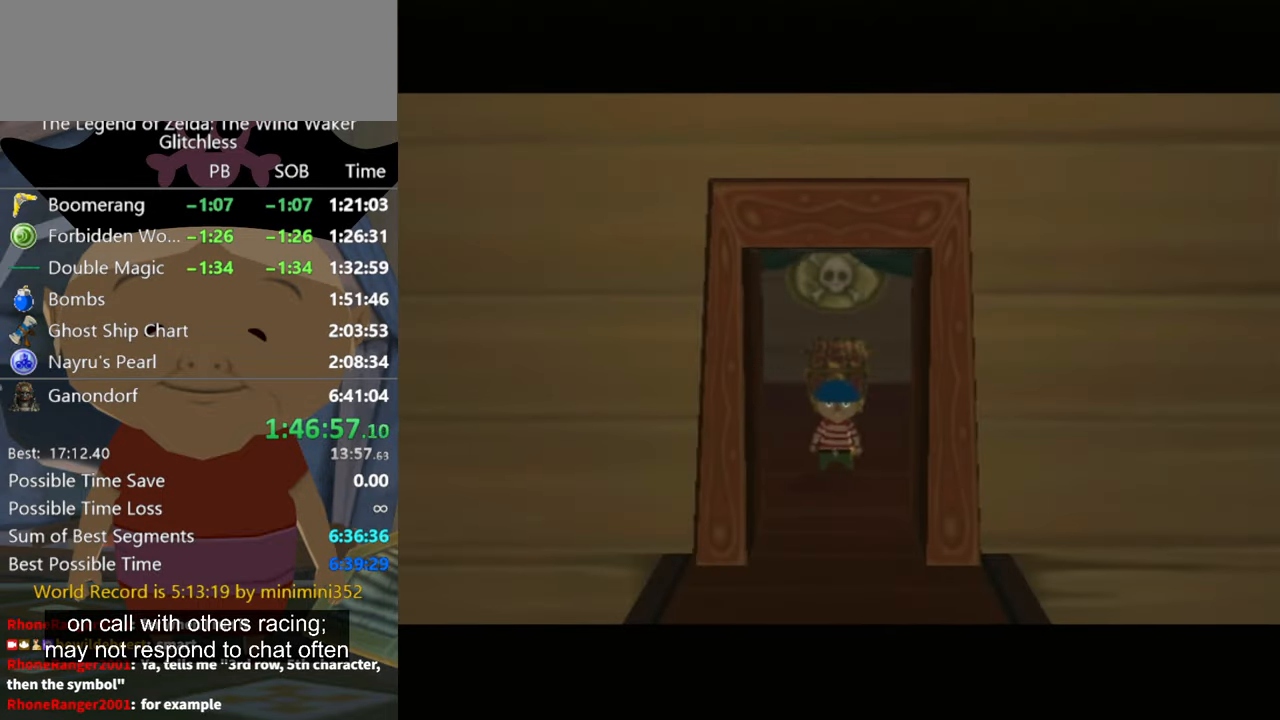
{"buttons": [], "left_stick": "up", "right_stick": "down", "button_events": []}